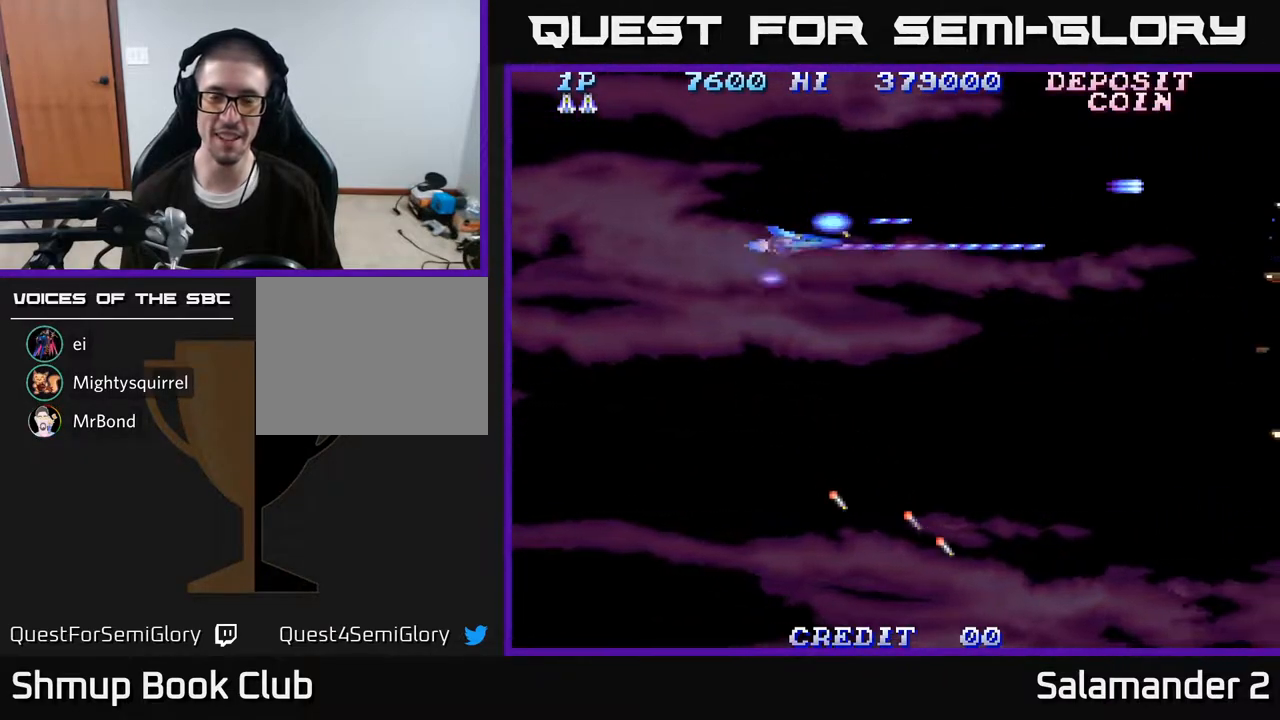
Gameplay with a controller (Xbox layout); each line is a JSON object with the inputs held at the frame after it. "events" lists button and stick changes between this image and that frame as [ms after this image, input, new state], when the widget could be followed in between. Not read: left_stick.
{"buttons": ["A", "DPAD_RIGHT"], "right_stick": "center", "events": [[83, "DPAD_RIGHT", "down"], [167, "A", "up"], [333, "A", "down"], [400, "DPAD_DOWN", "up"]]}
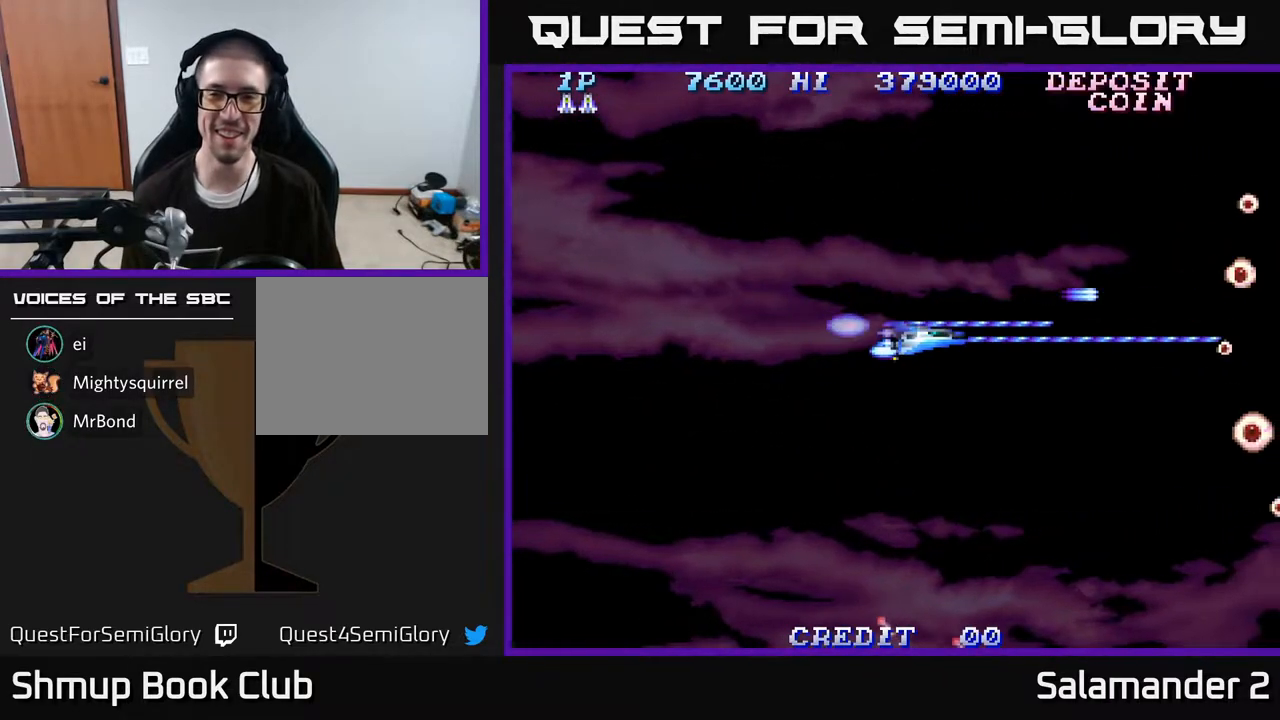
{"buttons": ["A"], "right_stick": "center", "events": [[17, "DPAD_RIGHT", "up"], [17, "DPAD_UP", "down"], [183, "DPAD_LEFT", "down"], [333, "DPAD_LEFT", "up"], [433, "DPAD_UP", "up"]]}
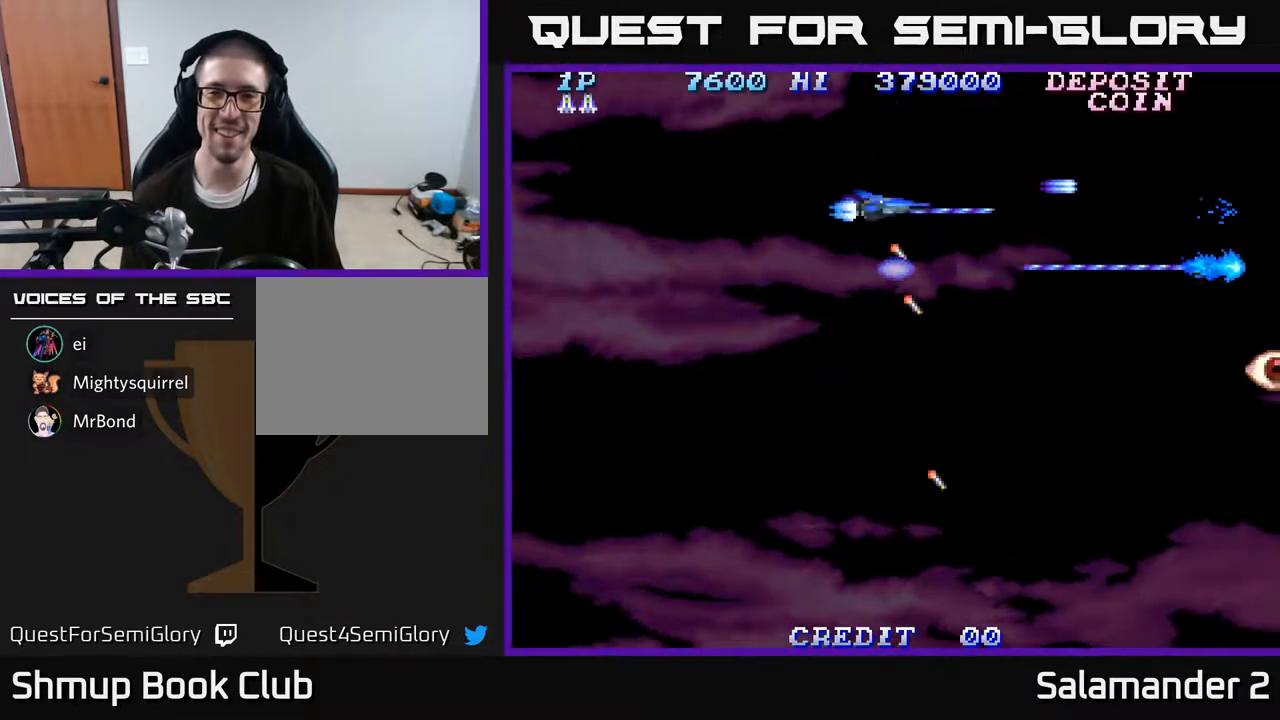
{"buttons": ["A"], "right_stick": "center", "events": []}
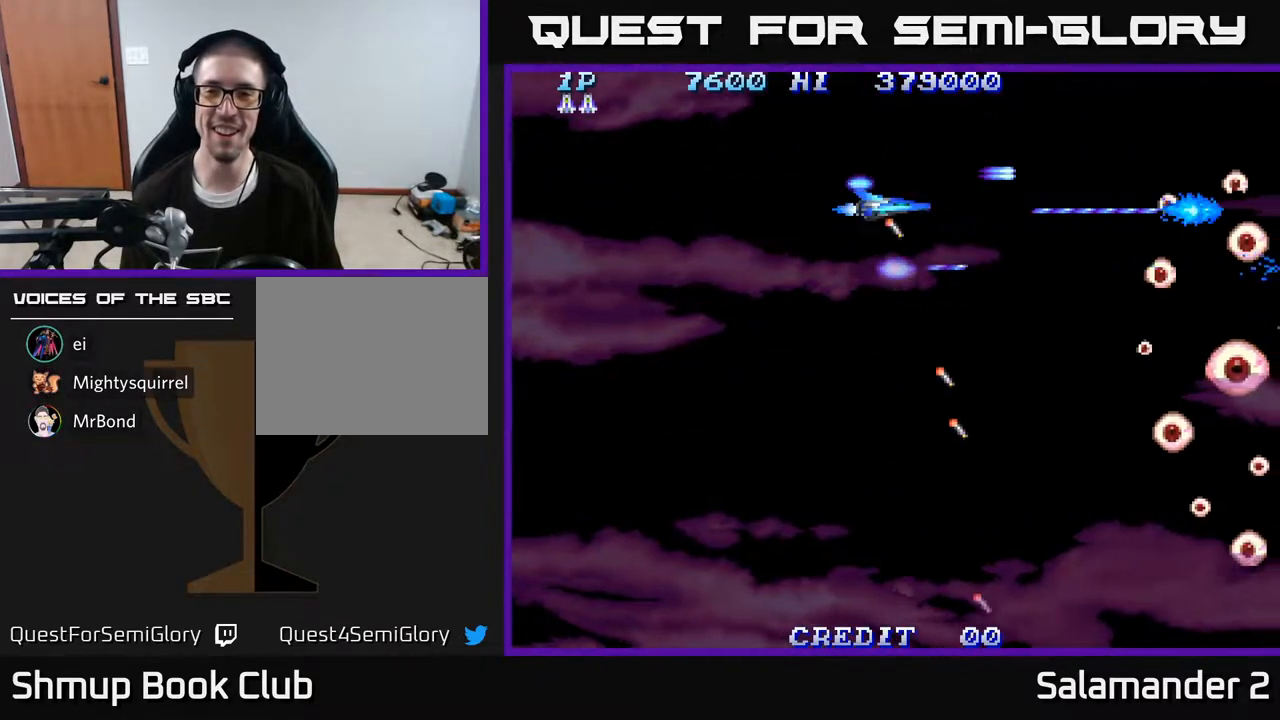
{"buttons": ["A"], "right_stick": "center", "events": [[250, "DPAD_UP", "down"], [300, "DPAD_UP", "up"]]}
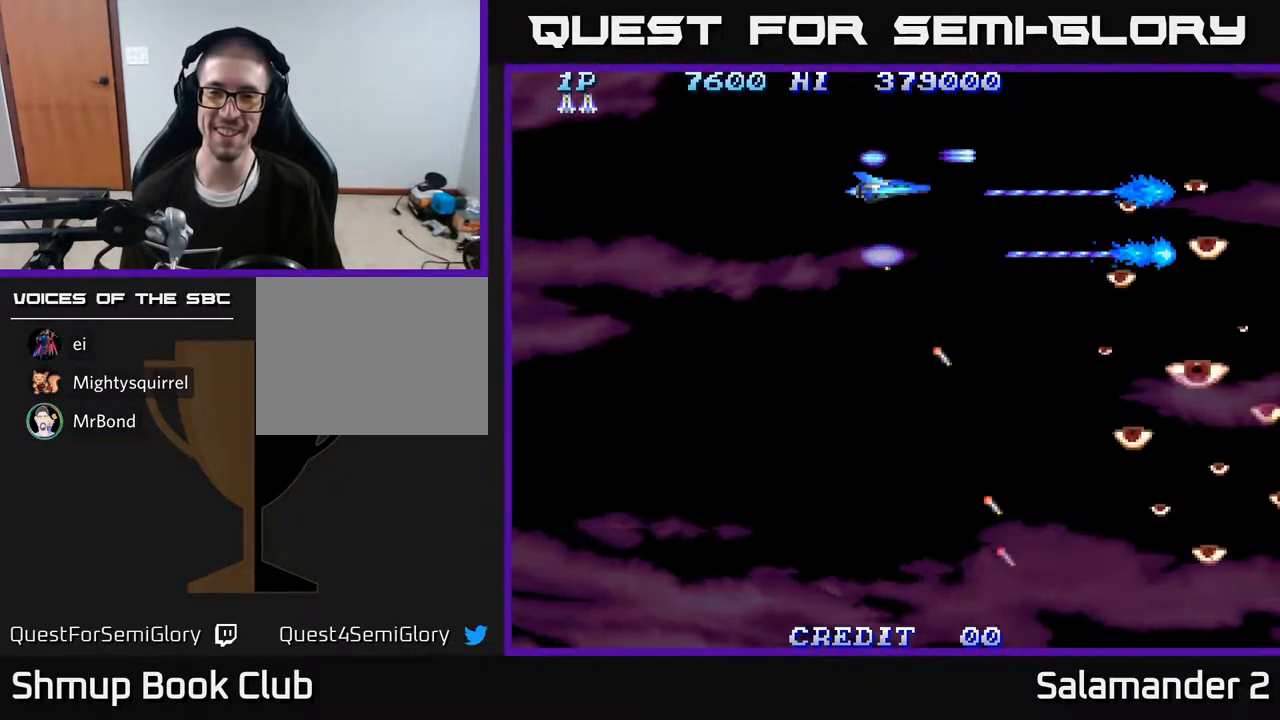
{"buttons": ["A"], "right_stick": "center", "events": []}
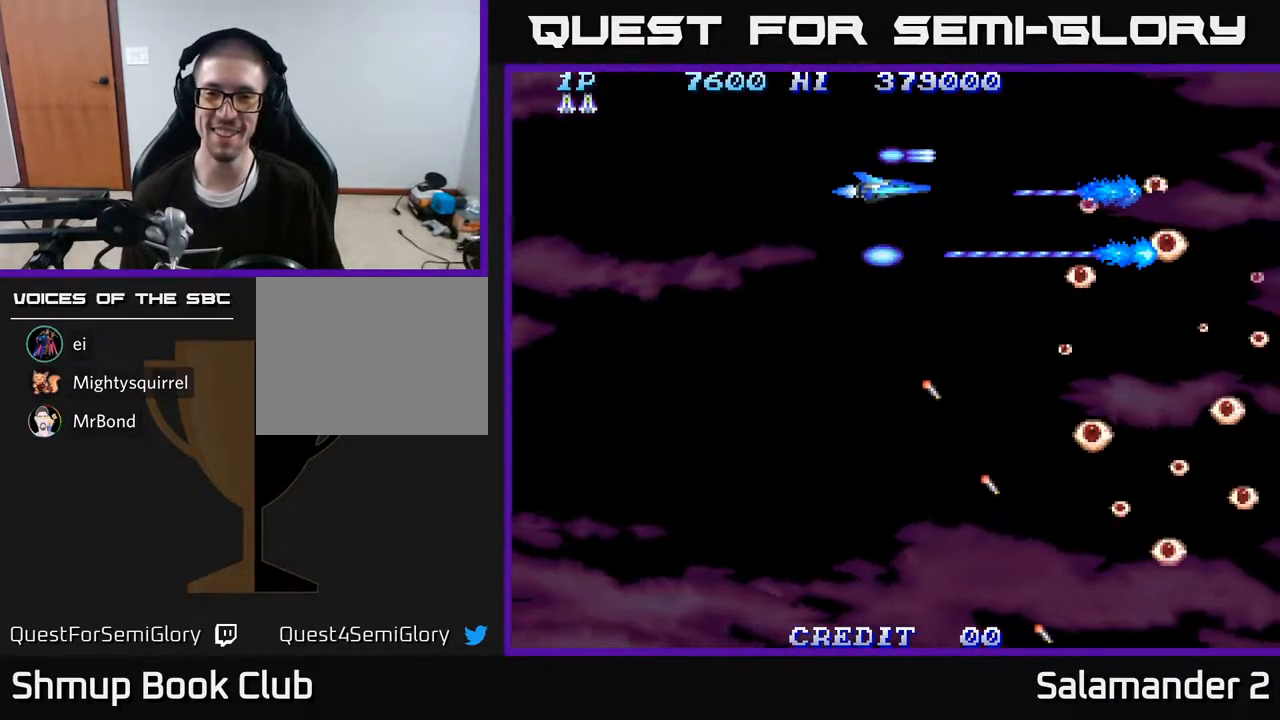
{"buttons": ["A"], "right_stick": "center", "events": []}
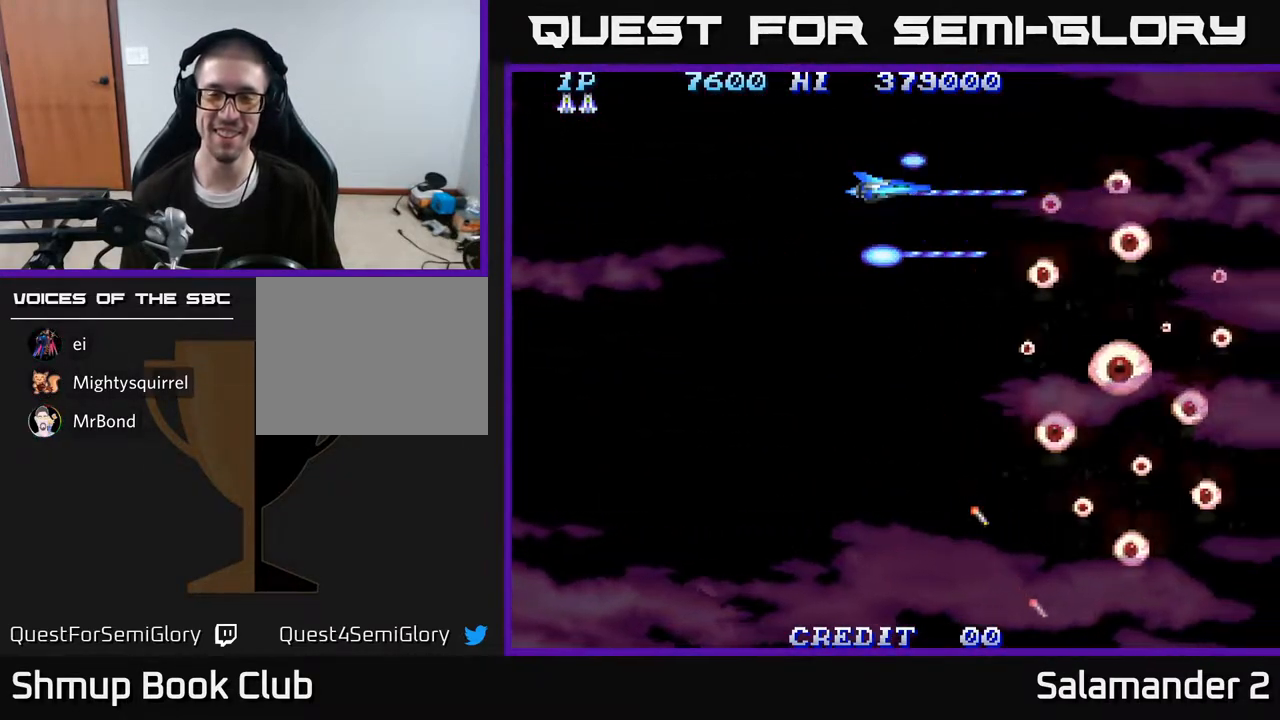
{"buttons": ["A", "DPAD_DOWN", "DPAD_LEFT"], "right_stick": "center", "events": [[233, "DPAD_LEFT", "down"], [433, "DPAD_DOWN", "down"]]}
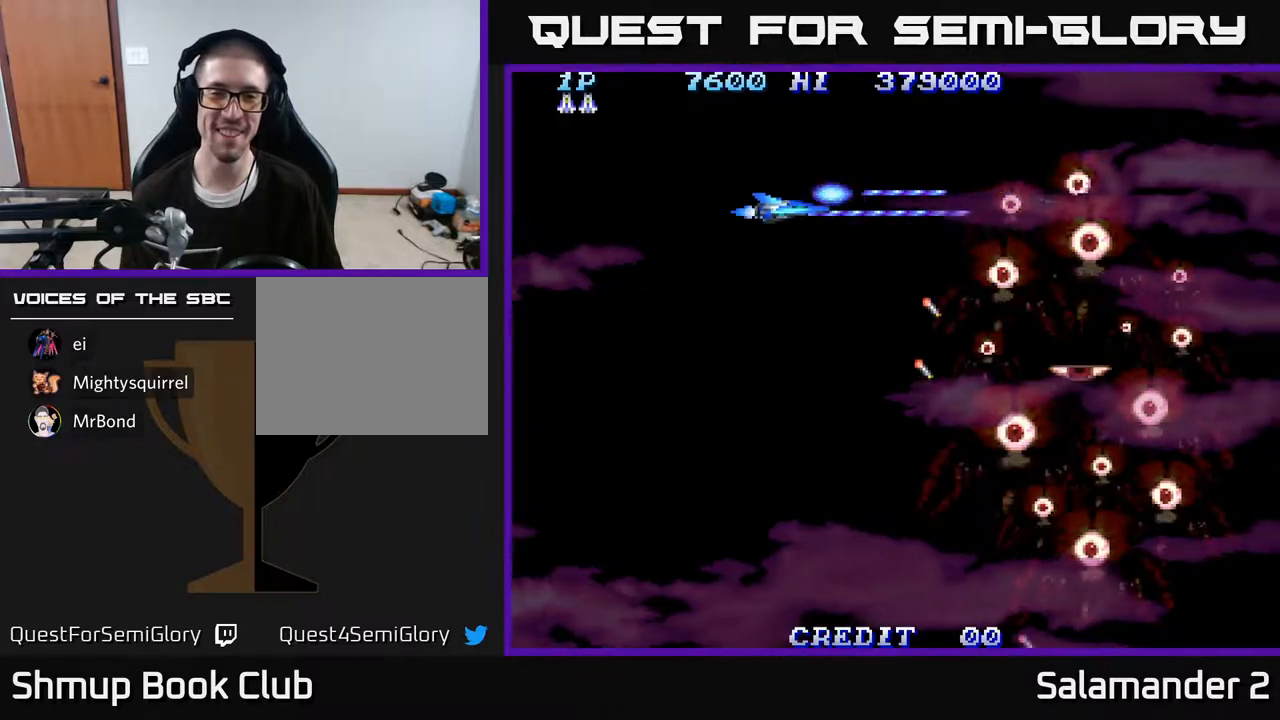
{"buttons": ["A", "DPAD_DOWN"], "right_stick": "center", "events": [[100, "DPAD_DOWN", "up"], [167, "DPAD_LEFT", "up"], [483, "DPAD_DOWN", "down"]]}
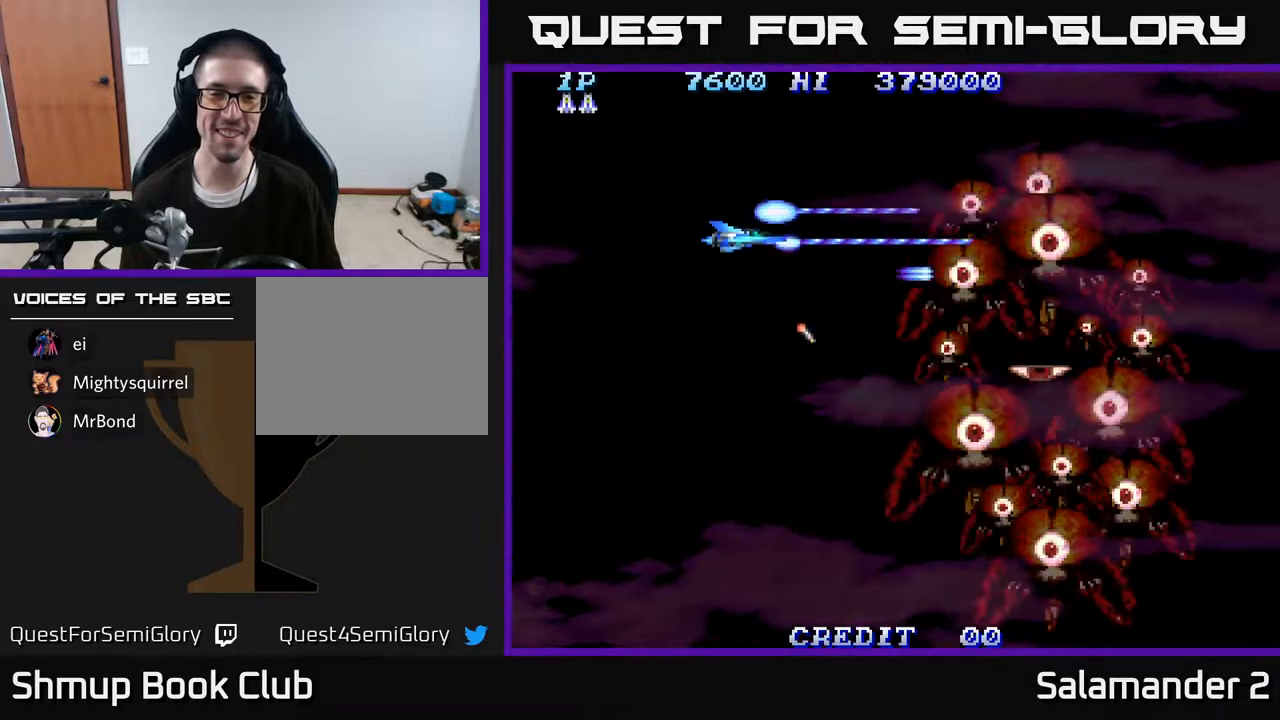
{"buttons": ["A", "DPAD_LEFT"], "right_stick": "center", "events": [[67, "DPAD_DOWN", "up"], [400, "DPAD_DOWN", "down"], [450, "DPAD_LEFT", "down"], [483, "DPAD_DOWN", "up"]]}
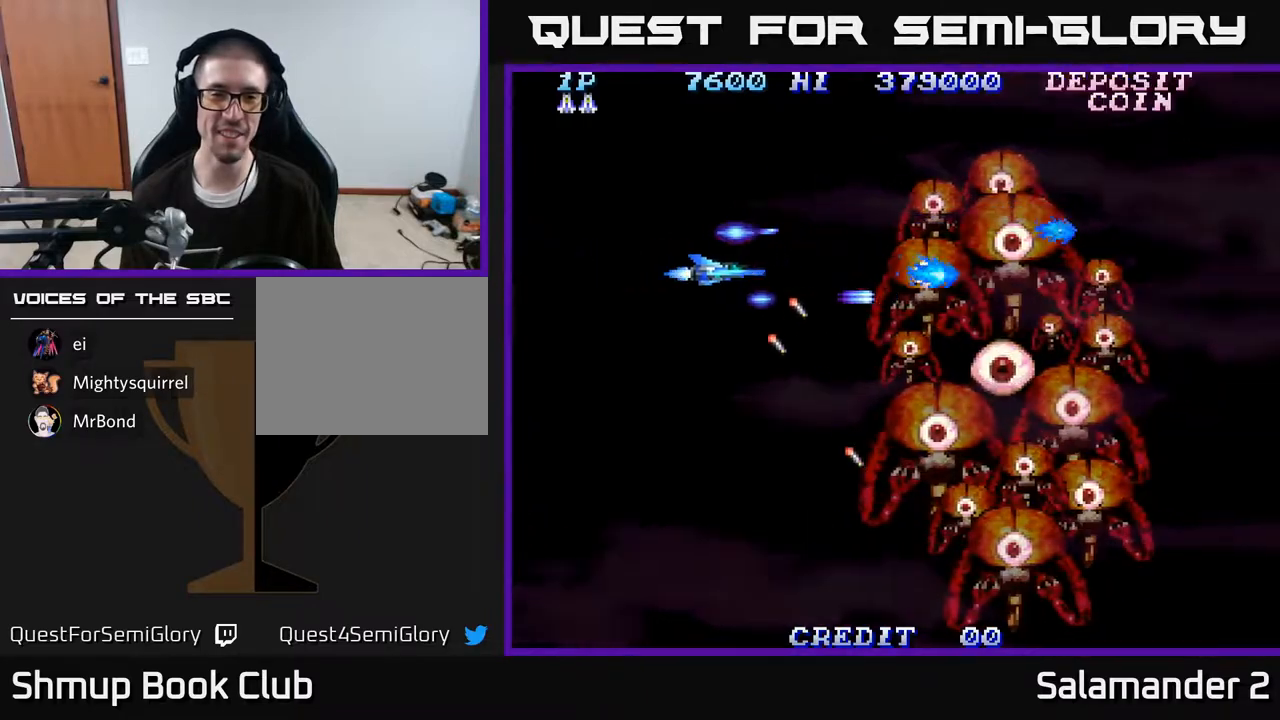
{"buttons": ["A", "DPAD_RIGHT"], "right_stick": "center", "events": [[100, "DPAD_UP", "down"], [133, "DPAD_LEFT", "up"], [367, "DPAD_RIGHT", "down"], [483, "DPAD_UP", "up"]]}
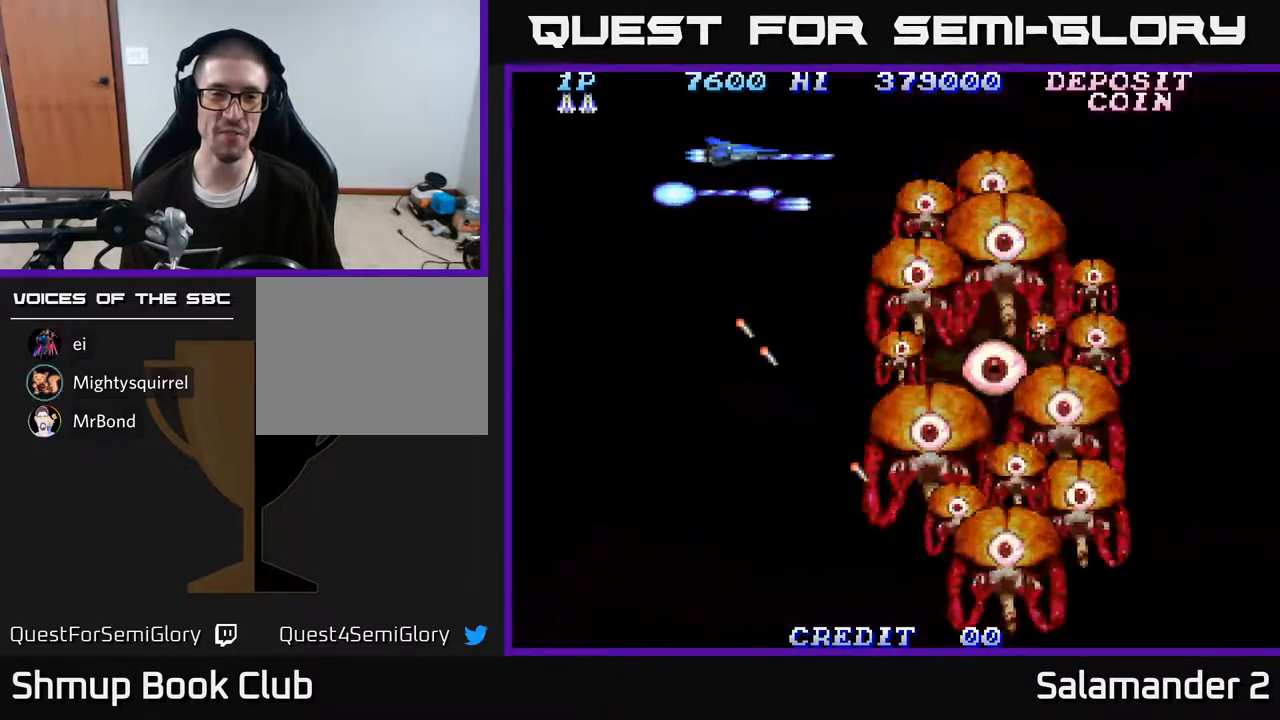
{"buttons": ["A", "DPAD_LEFT"], "right_stick": "center", "events": [[133, "DPAD_RIGHT", "up"], [150, "DPAD_DOWN", "down"], [317, "DPAD_LEFT", "down"], [450, "DPAD_DOWN", "up"]]}
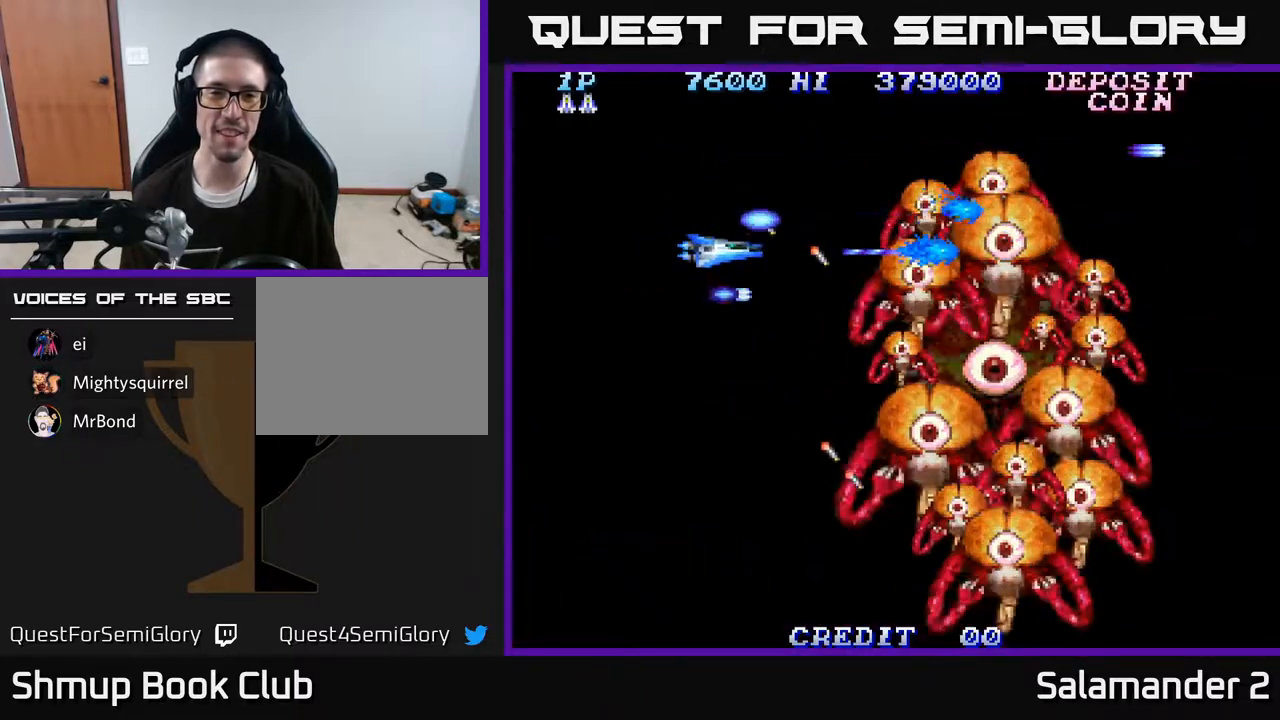
{"buttons": ["A"], "right_stick": "center", "events": [[17, "DPAD_LEFT", "up"], [383, "DPAD_DOWN", "down"], [450, "DPAD_DOWN", "up"]]}
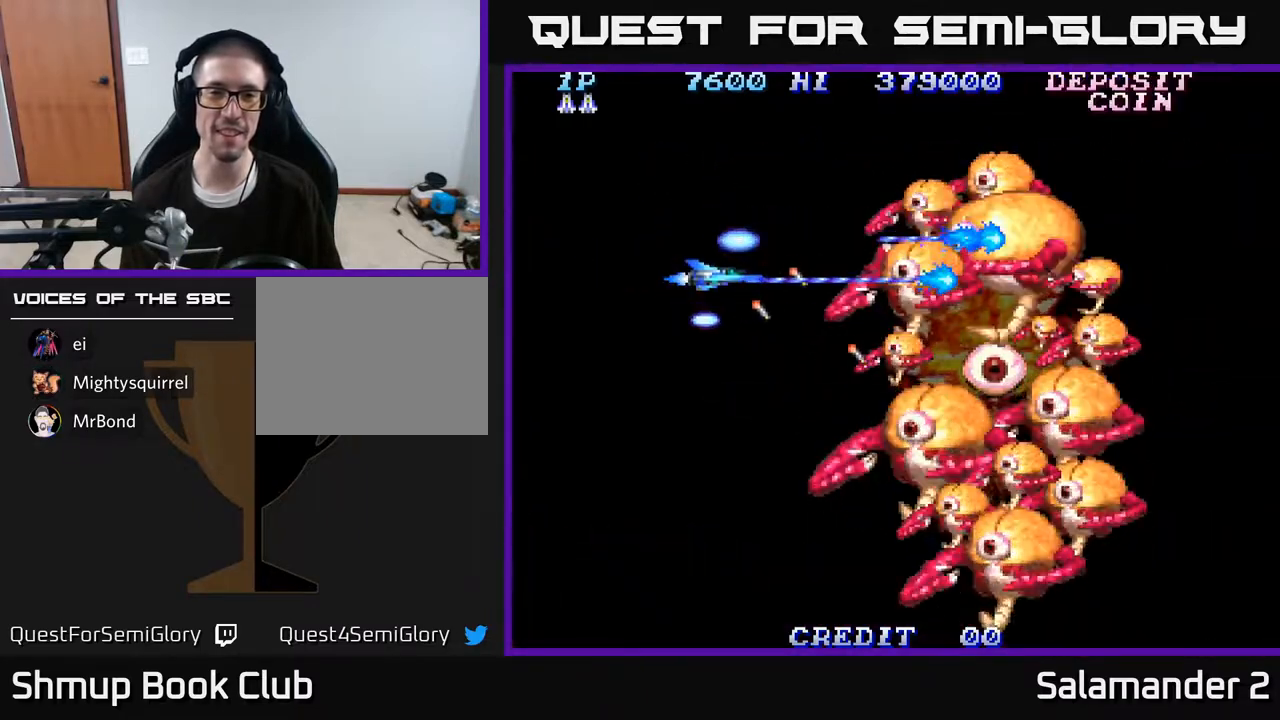
{"buttons": ["A", "DPAD_UP"], "right_stick": "center", "events": [[233, "DPAD_RIGHT", "down"], [233, "DPAD_UP", "down"], [433, "DPAD_RIGHT", "up"]]}
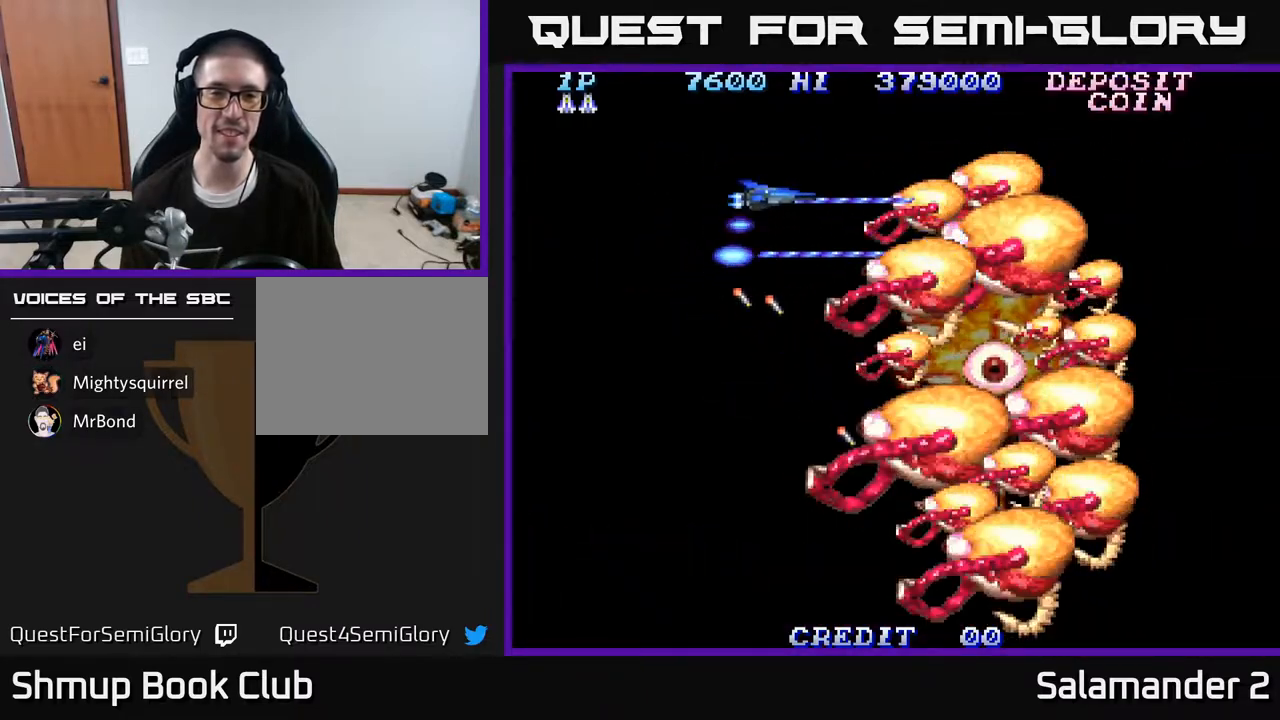
{"buttons": ["A", "DPAD_DOWN"], "right_stick": "center", "events": [[67, "DPAD_LEFT", "down"], [167, "DPAD_UP", "up"], [233, "DPAD_DOWN", "down"], [317, "DPAD_LEFT", "up"]]}
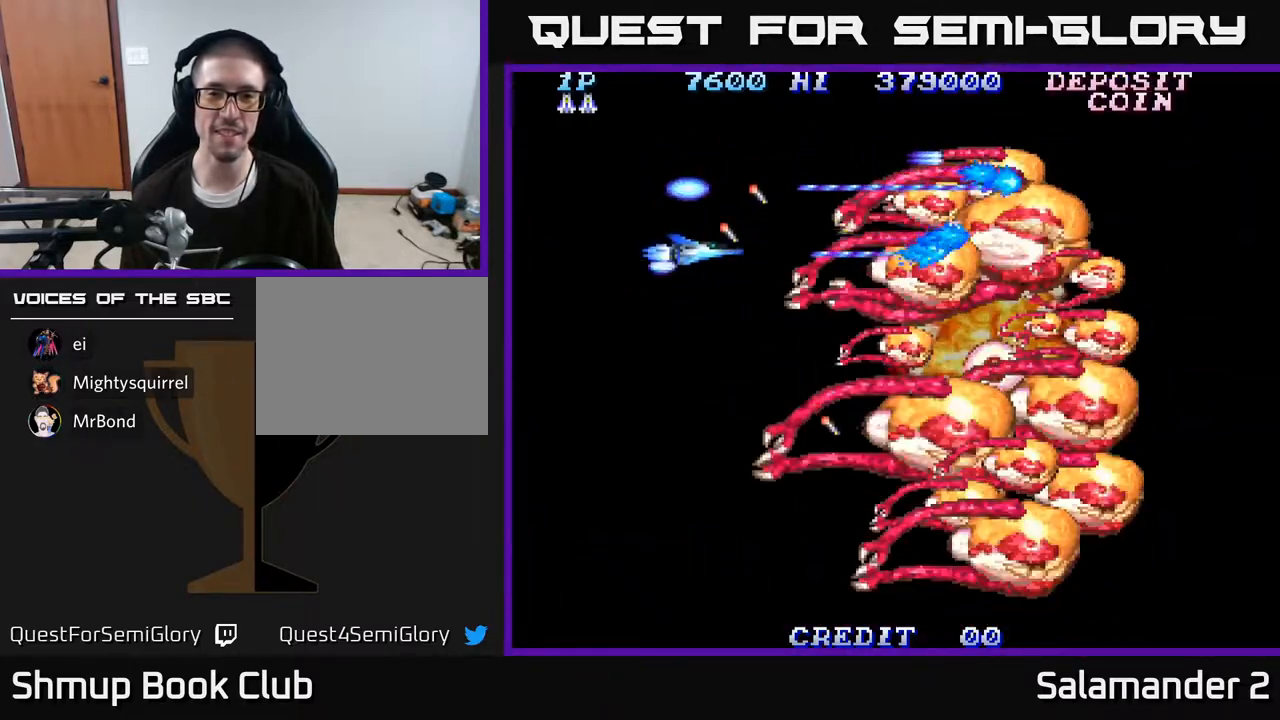
{"buttons": ["A"], "right_stick": "center", "events": [[67, "DPAD_DOWN", "up"]]}
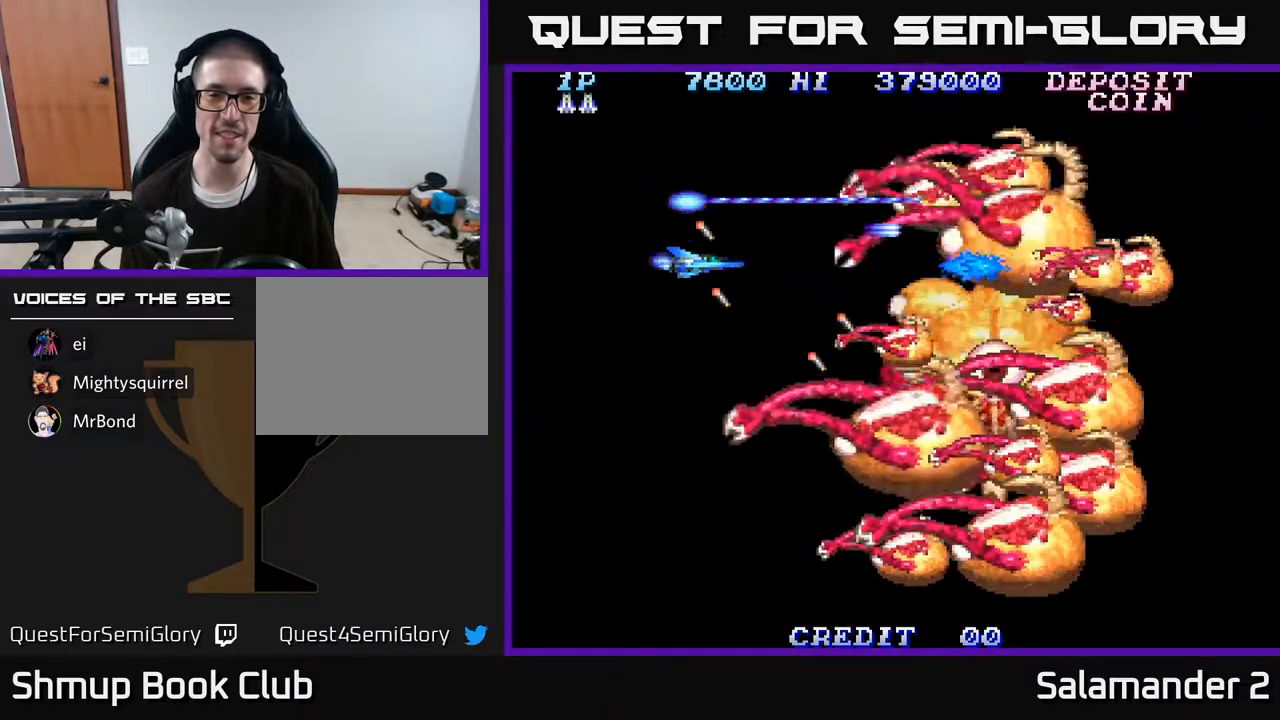
{"buttons": ["A"], "right_stick": "center", "events": [[150, "DPAD_UP", "down"], [300, "DPAD_RIGHT", "down"], [450, "DPAD_RIGHT", "up"], [500, "DPAD_UP", "up"]]}
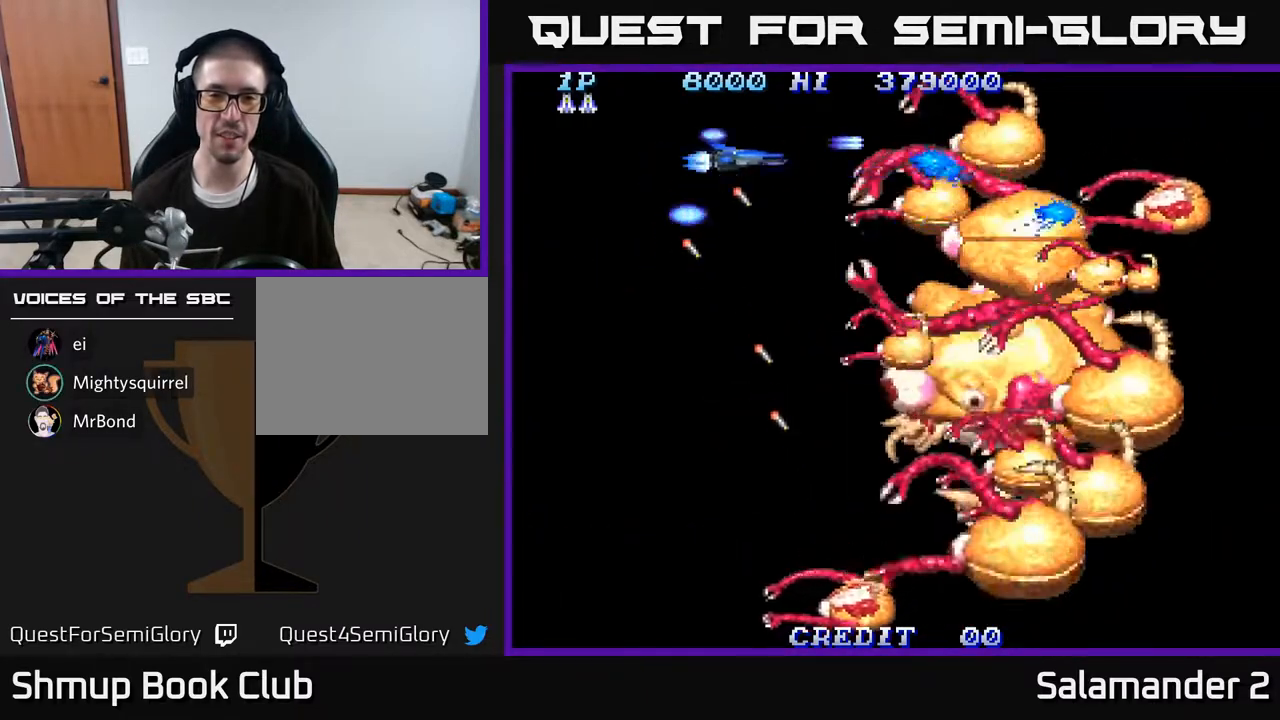
{"buttons": ["A", "DPAD_UP"], "right_stick": "center", "events": [[33, "DPAD_LEFT", "down"], [50, "DPAD_DOWN", "down"], [150, "DPAD_LEFT", "up"], [317, "DPAD_DOWN", "up"], [350, "DPAD_UP", "down"]]}
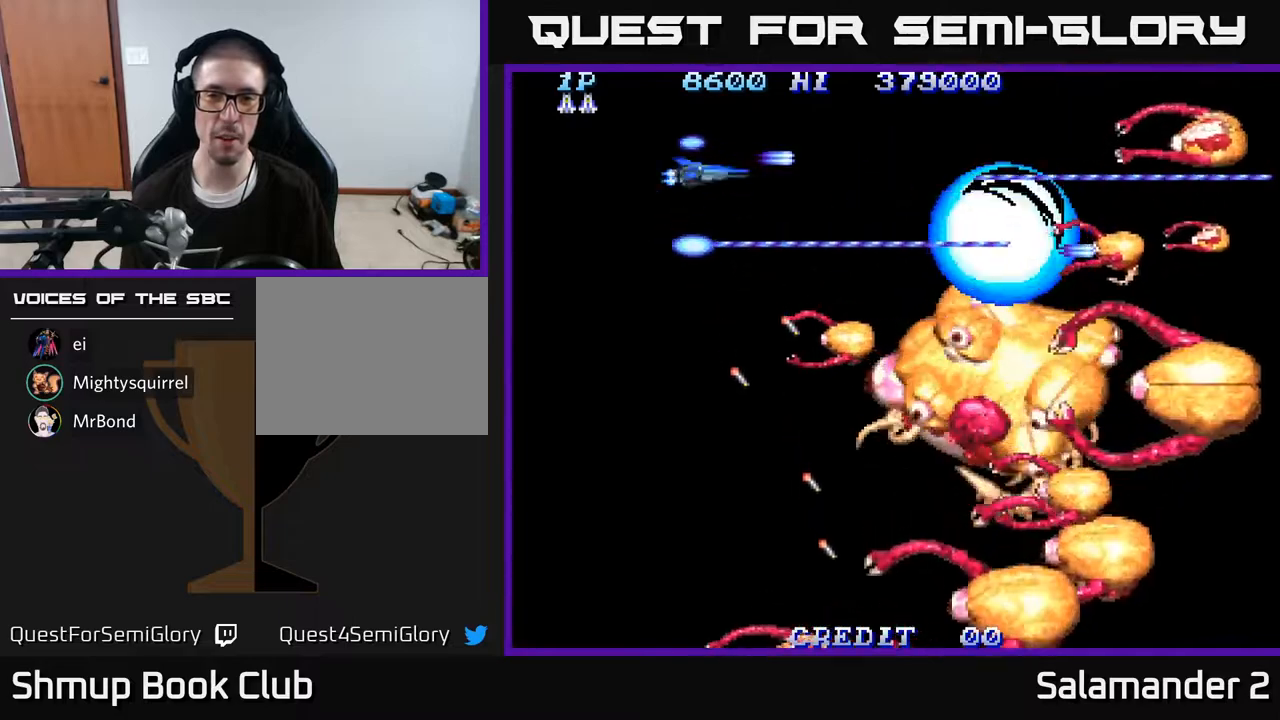
{"buttons": ["A", "DPAD_DOWN"], "right_stick": "center", "events": [[33, "DPAD_LEFT", "down"], [67, "DPAD_UP", "up"], [167, "DPAD_DOWN", "down"], [417, "DPAD_LEFT", "up"]]}
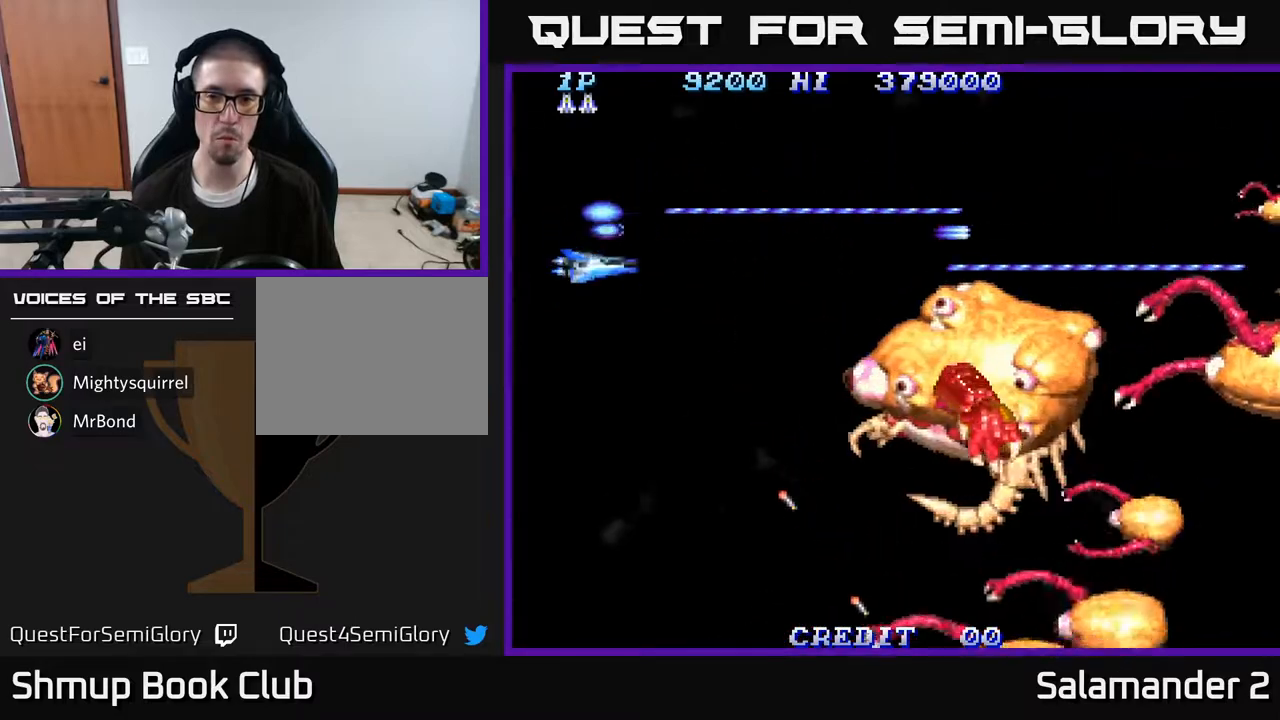
{"buttons": ["A", "DPAD_DOWN"], "right_stick": "center", "events": []}
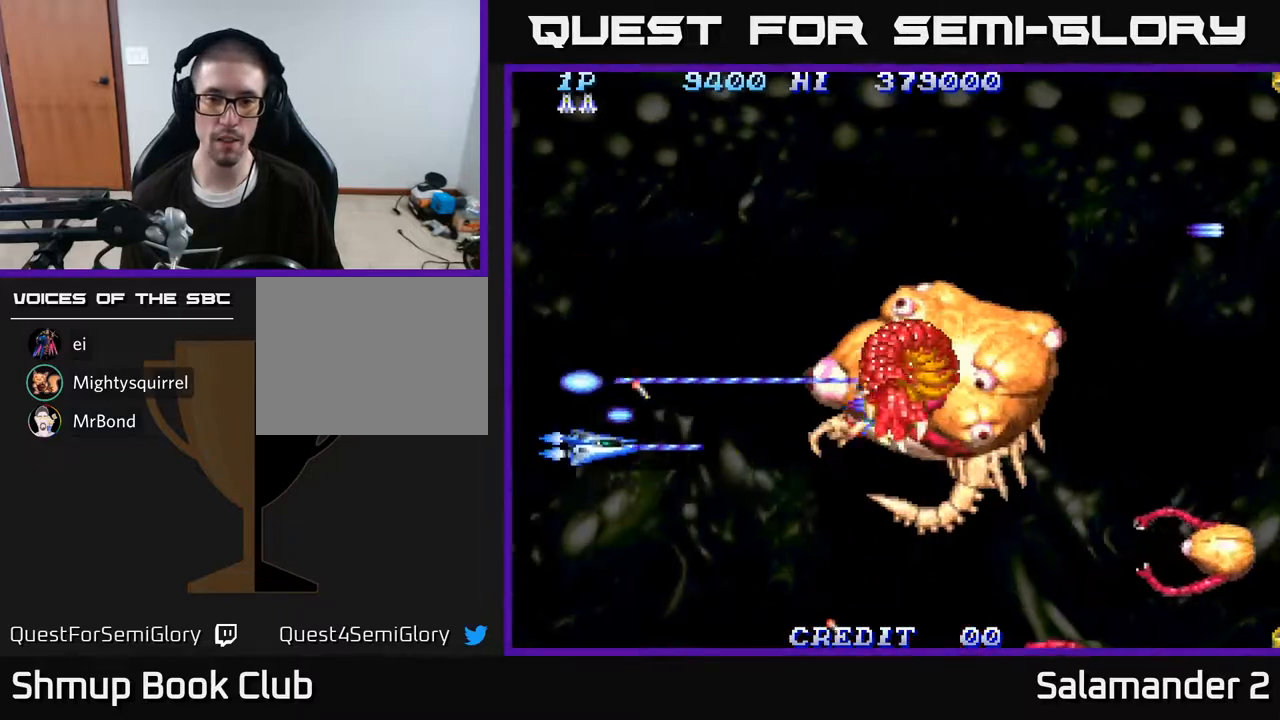
{"buttons": ["A", "DPAD_RIGHT"], "right_stick": "center", "events": [[67, "DPAD_RIGHT", "down"], [483, "DPAD_DOWN", "up"]]}
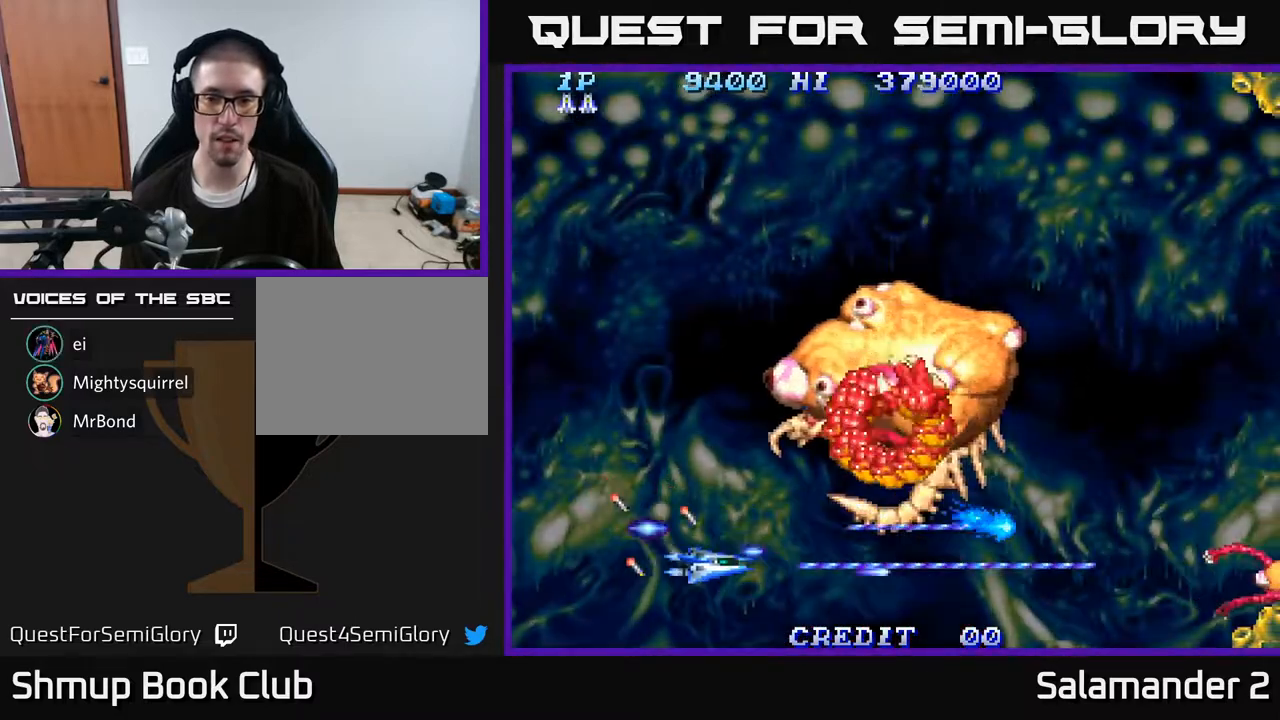
{"buttons": ["A", "DPAD_LEFT"], "right_stick": "center", "events": [[17, "DPAD_RIGHT", "up"], [200, "DPAD_LEFT", "down"]]}
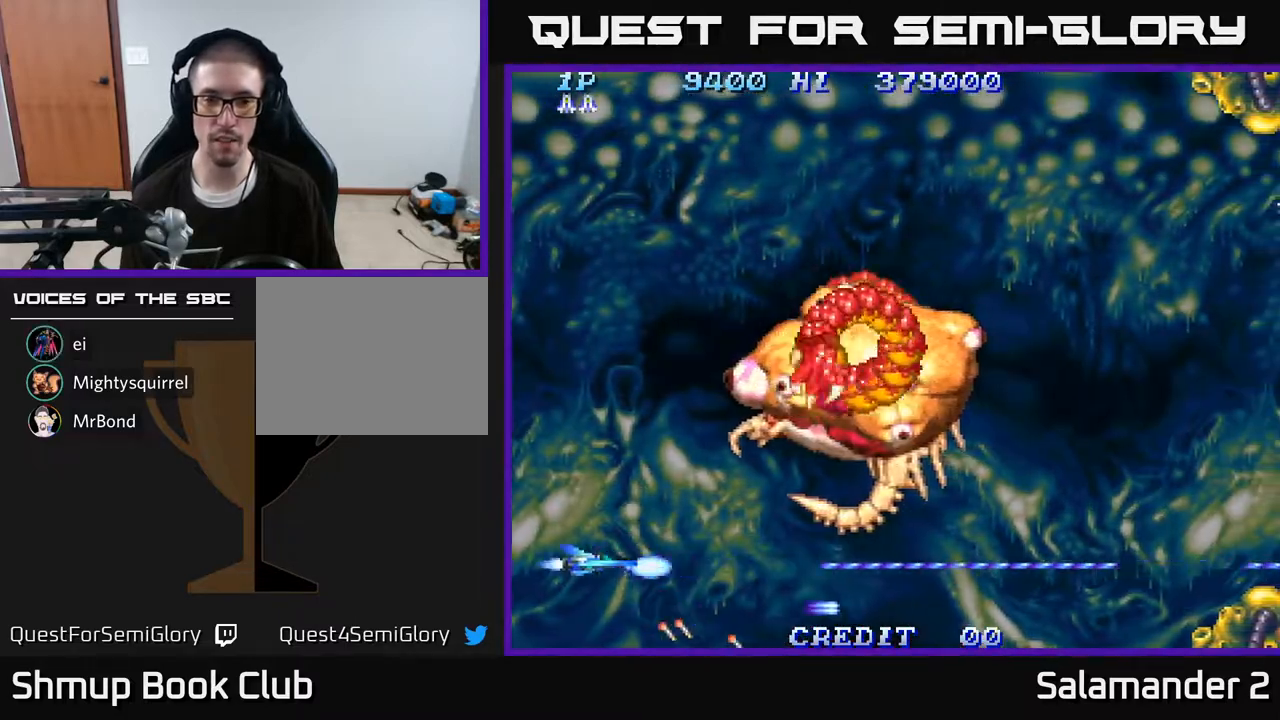
{"buttons": ["A", "DPAD_DOWN"], "right_stick": "center", "events": [[50, "DPAD_UP", "down"], [100, "DPAD_LEFT", "up"], [333, "DPAD_LEFT", "down"], [367, "DPAD_UP", "up"], [417, "DPAD_DOWN", "down"], [500, "DPAD_LEFT", "up"]]}
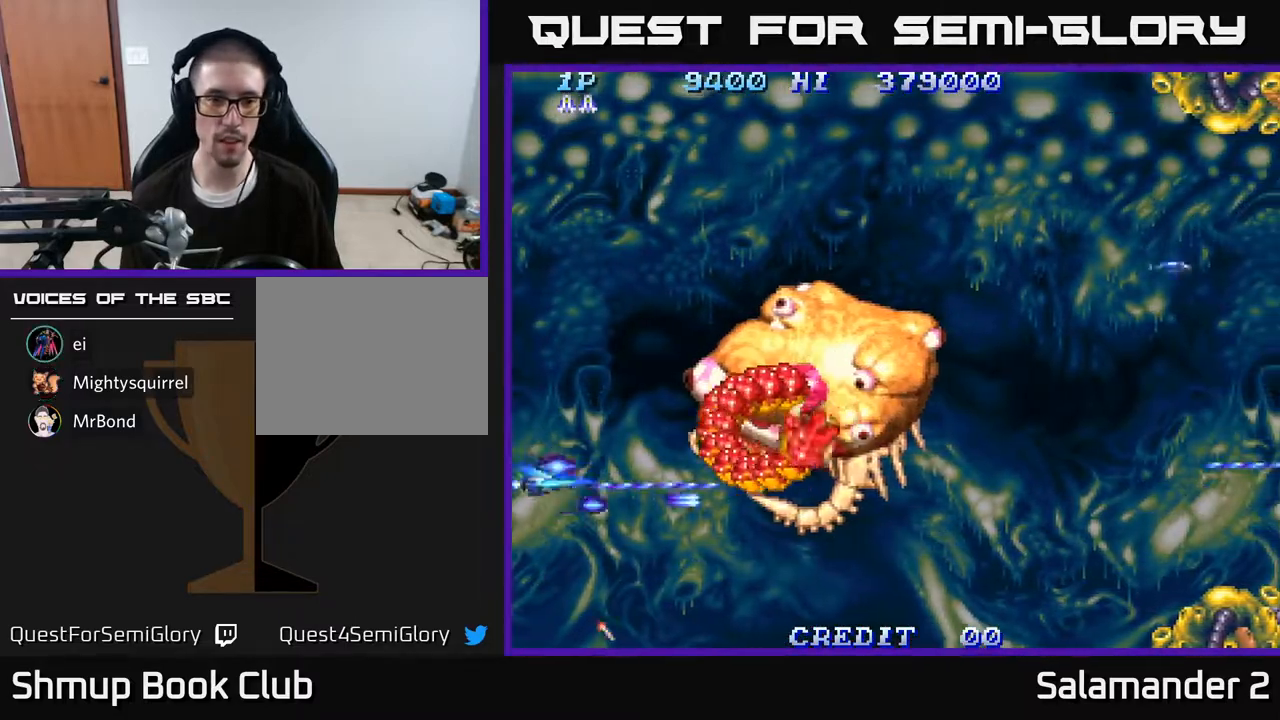
{"buttons": ["A", "DPAD_UP", "DPAD_RIGHT"], "right_stick": "center", "events": [[250, "DPAD_RIGHT", "down"], [383, "DPAD_DOWN", "up"], [467, "DPAD_UP", "down"]]}
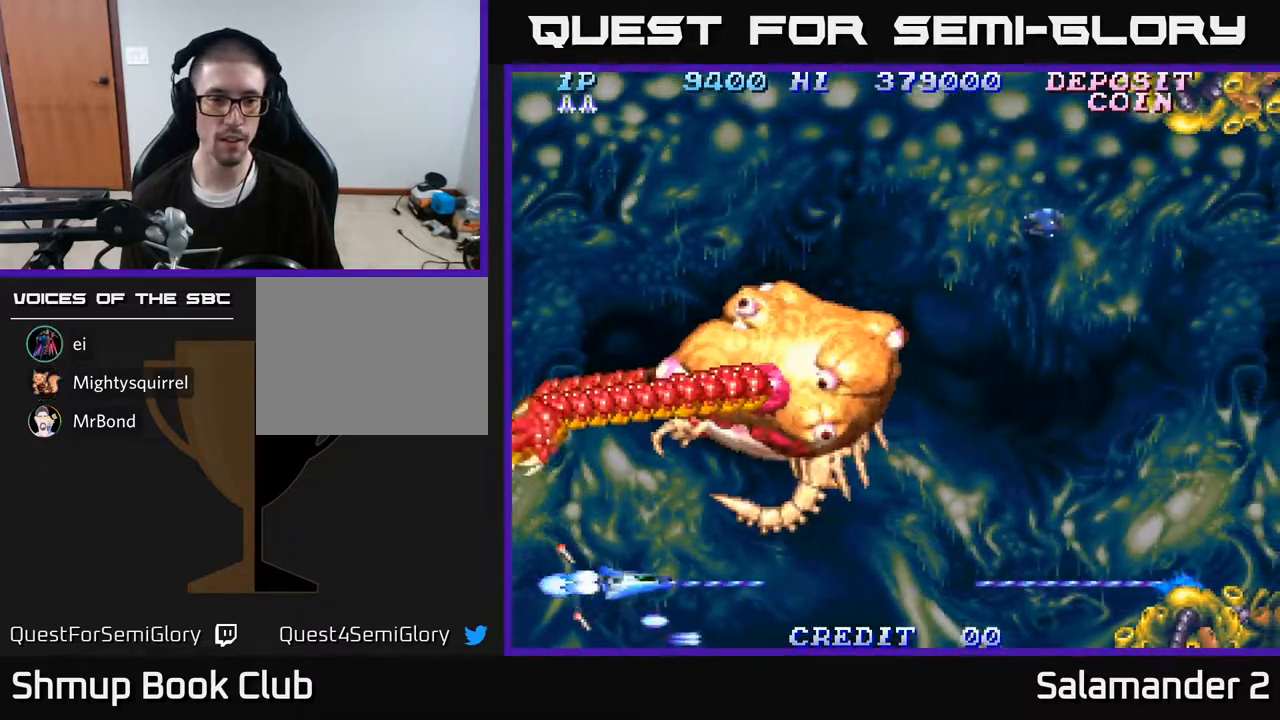
{"buttons": ["A", "DPAD_UP", "DPAD_LEFT"], "right_stick": "center", "events": [[17, "DPAD_RIGHT", "up"], [183, "DPAD_LEFT", "down"]]}
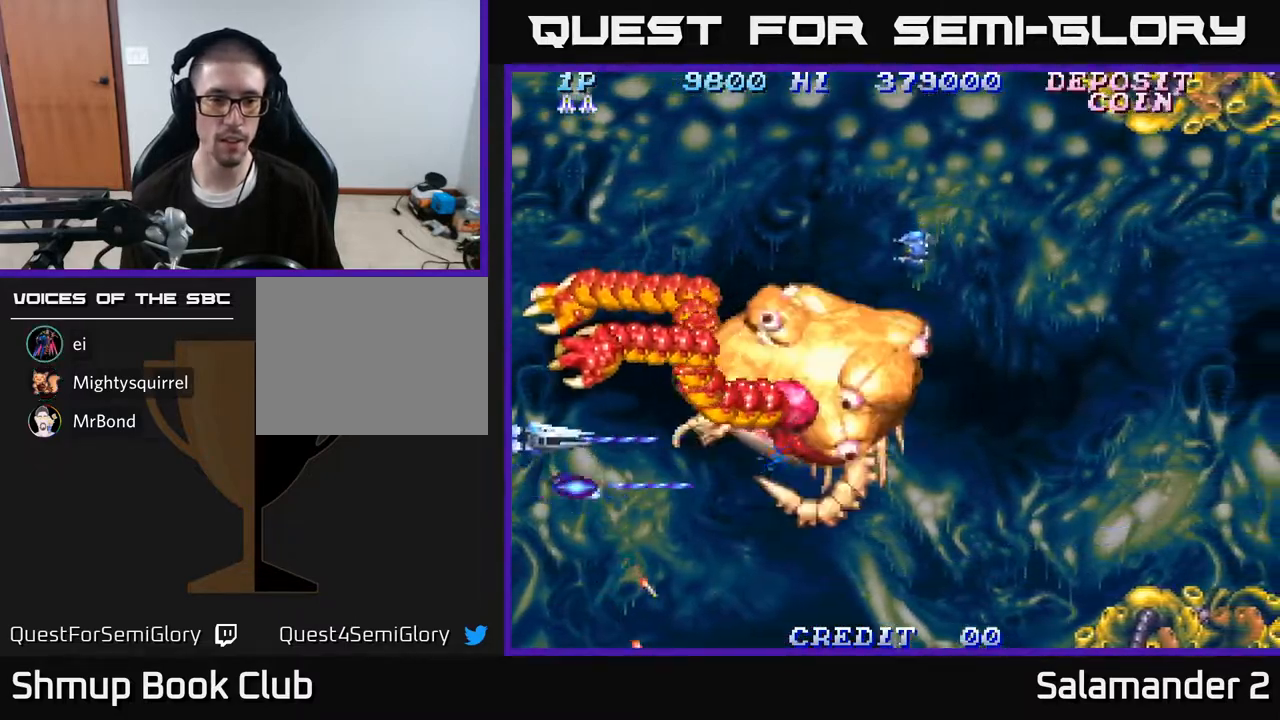
{"buttons": ["A", "DPAD_LEFT"], "right_stick": "center", "events": [[67, "DPAD_UP", "up"], [117, "DPAD_LEFT", "up"], [283, "DPAD_RIGHT", "down"], [467, "DPAD_RIGHT", "up"], [500, "DPAD_LEFT", "down"]]}
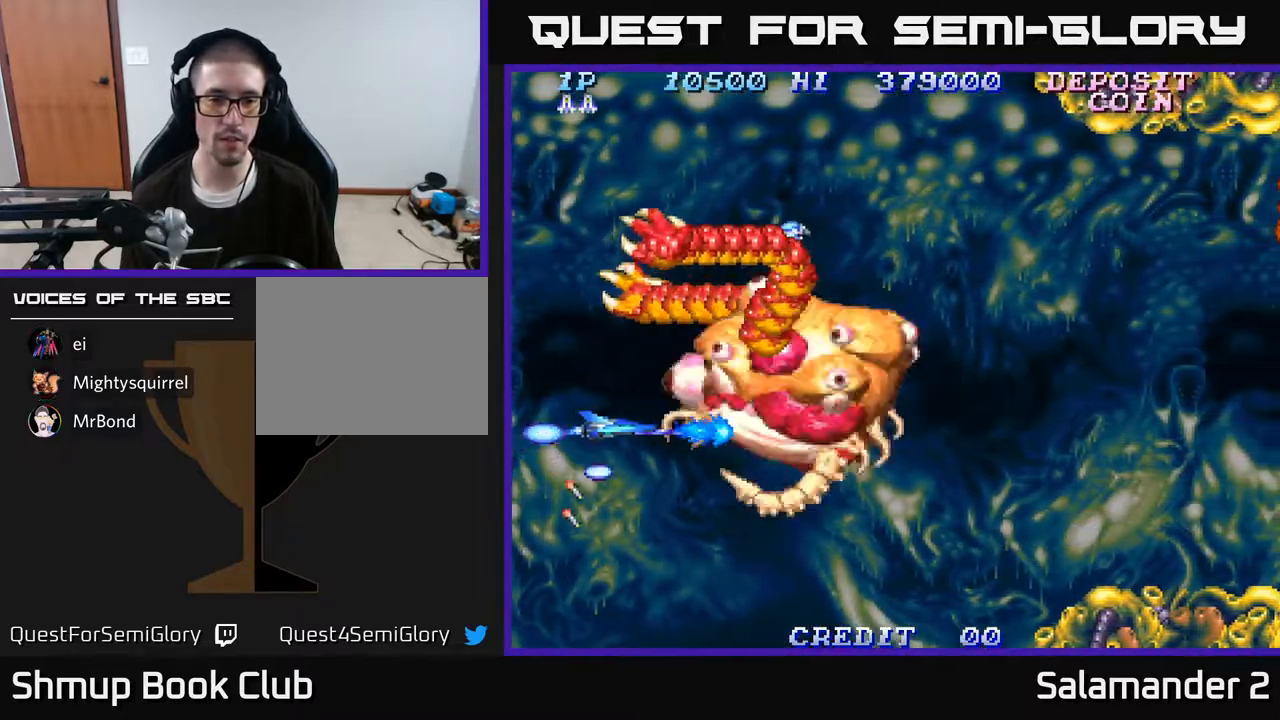
{"buttons": ["A"], "right_stick": "center", "events": [[183, "DPAD_LEFT", "up"], [350, "DPAD_RIGHT", "down"], [500, "DPAD_RIGHT", "up"]]}
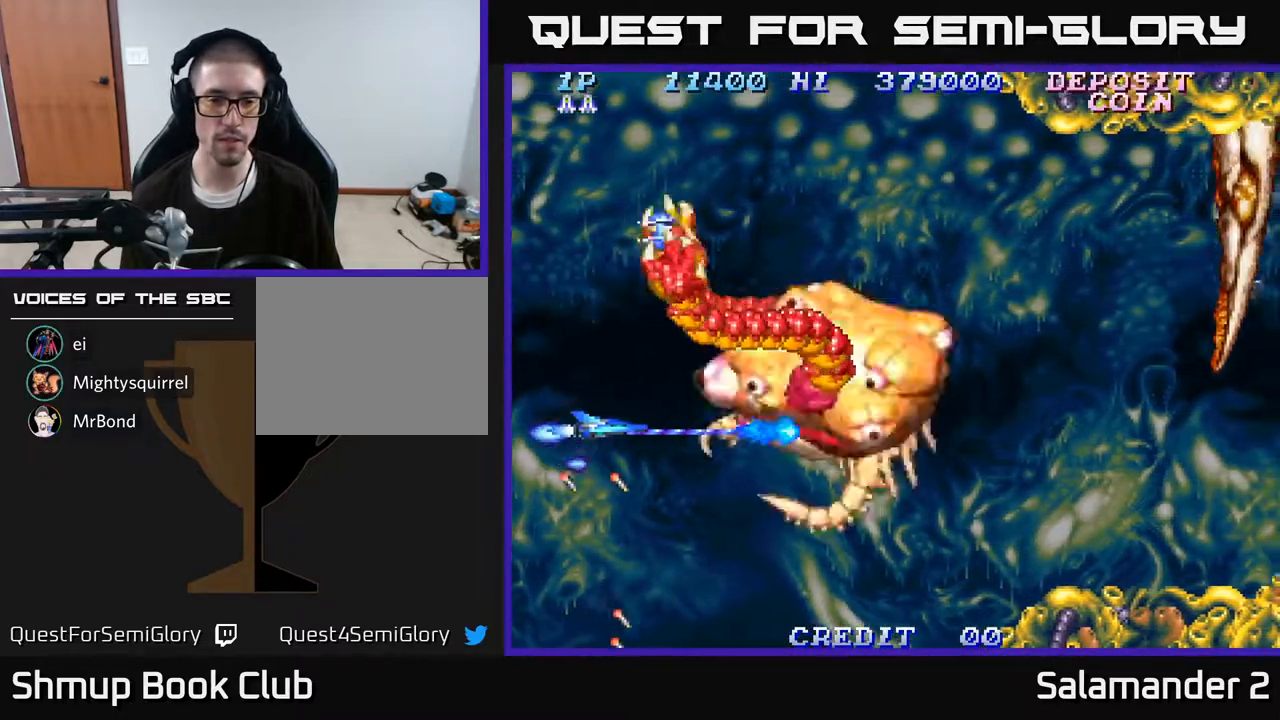
{"buttons": ["A"], "right_stick": "center", "events": [[383, "DPAD_RIGHT", "down"], [483, "DPAD_RIGHT", "up"]]}
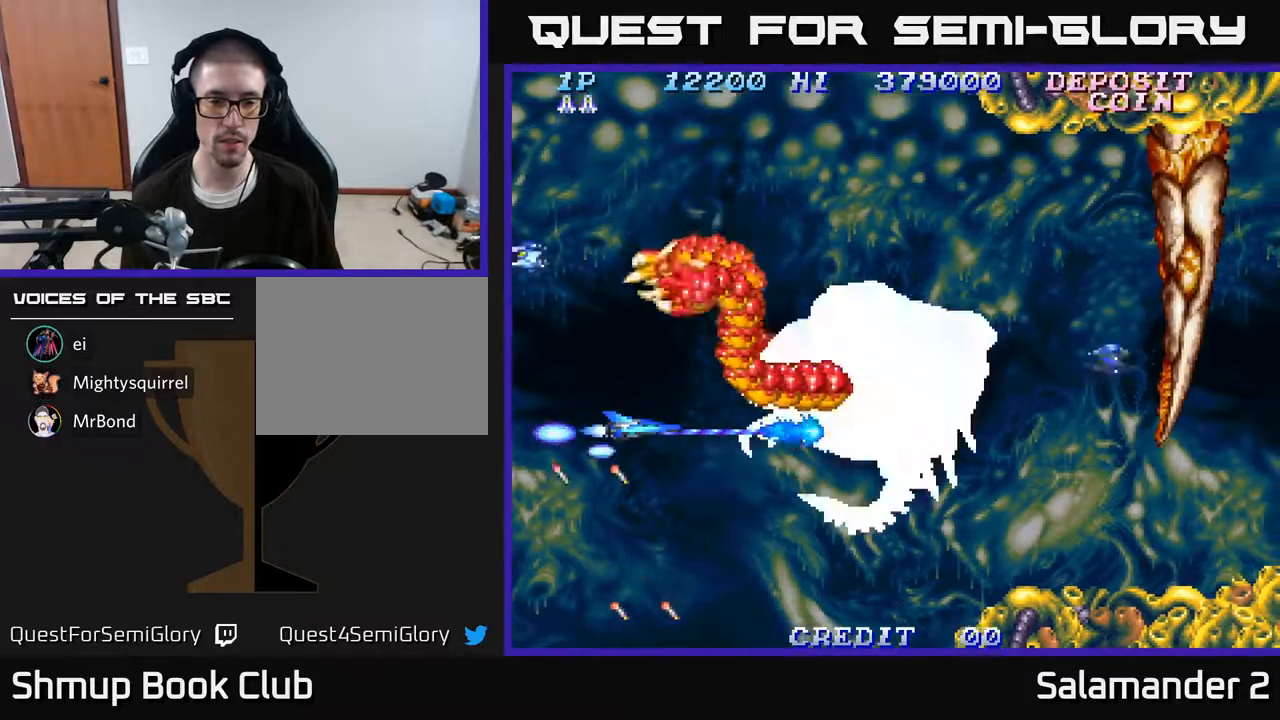
{"buttons": ["A"], "right_stick": "center", "events": []}
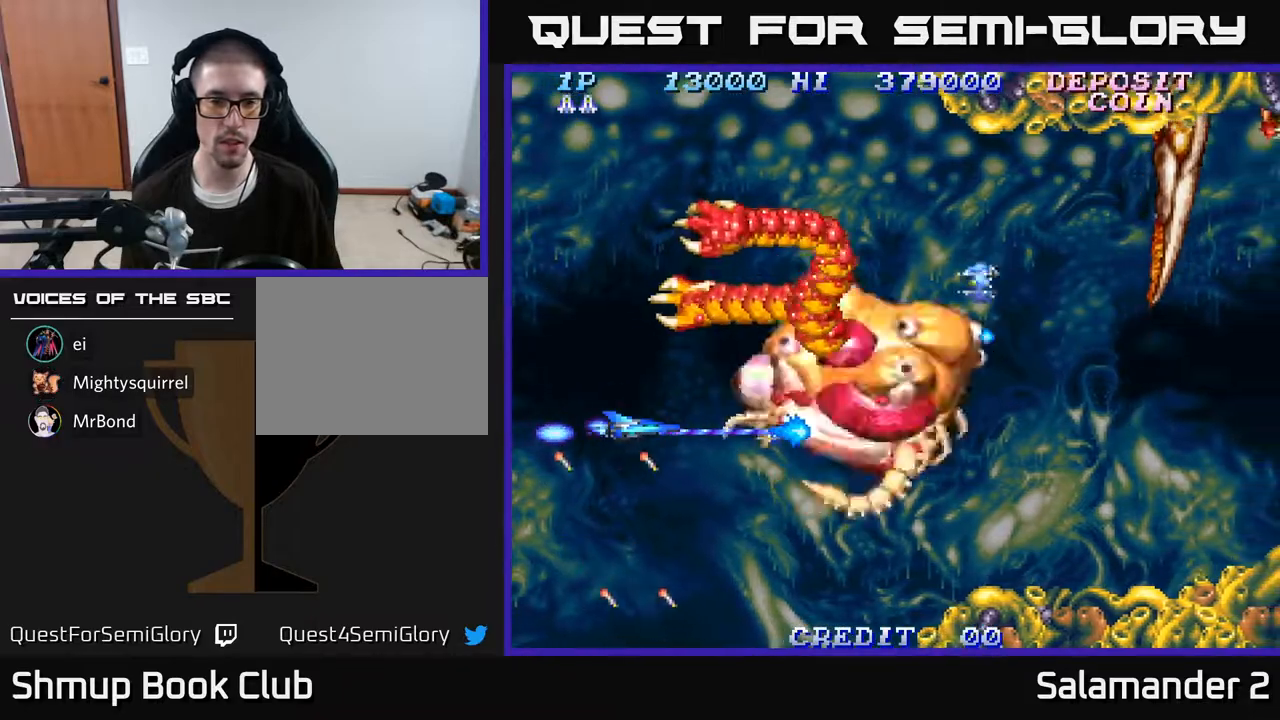
{"buttons": ["A"], "right_stick": "center", "events": []}
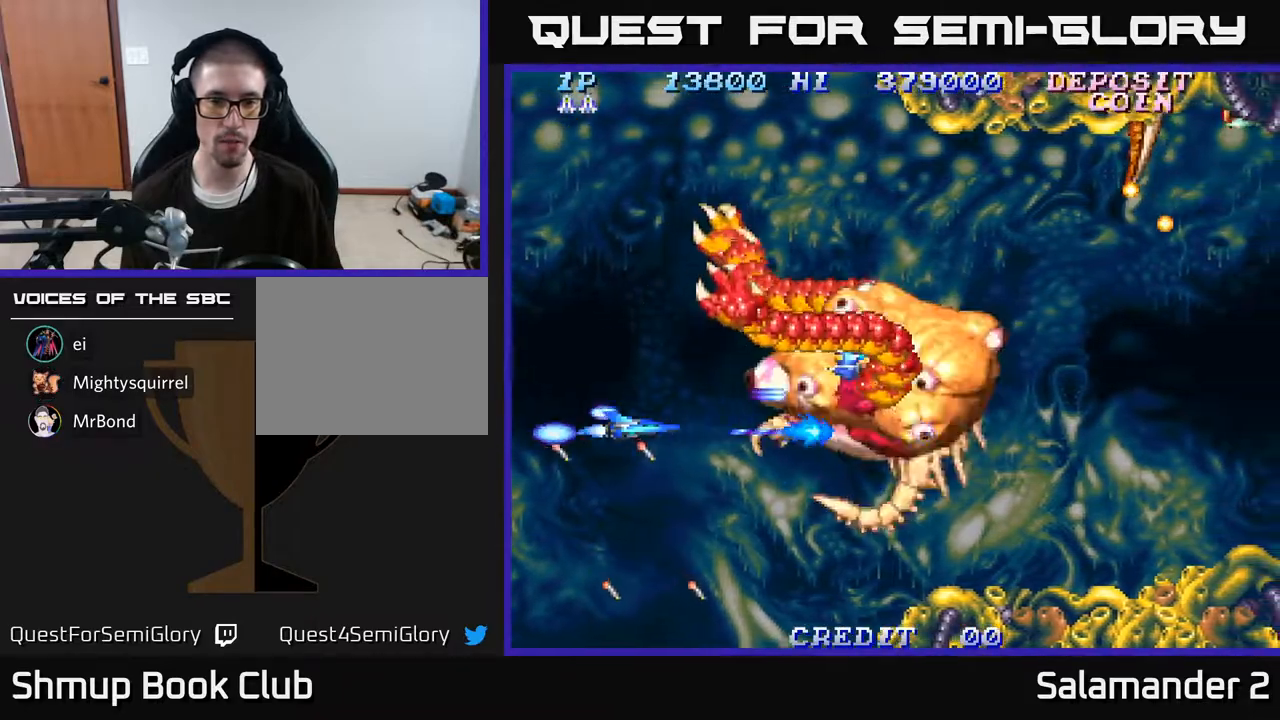
{"buttons": ["A", "DPAD_DOWN"], "right_stick": "center", "events": [[33, "DPAD_UP", "down"], [300, "DPAD_UP", "up"], [350, "DPAD_DOWN", "down"]]}